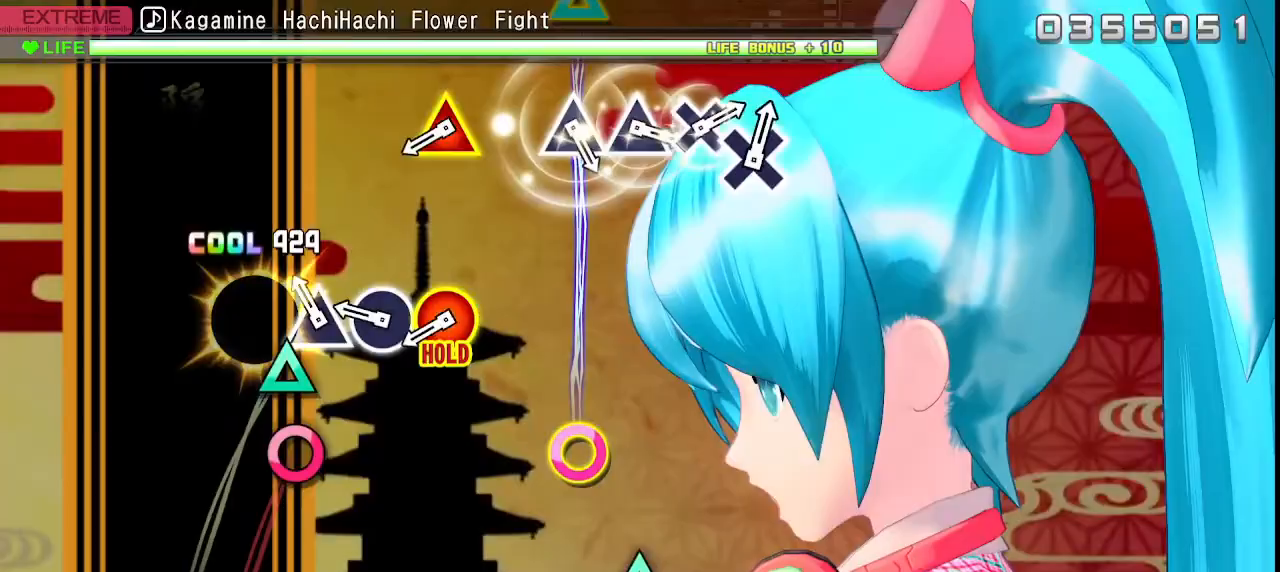
Gameplay with a controller (PlayStation layout); each line is a JSON object with the inputs held at the frame after it. "events" lists button and stick changes between this image and that frame as [ms after this image, input, new state], when the widget could be followed in between. Not read: L1 L3 R1 R3 right_stick.
{"buttons": ["TRIANGLE"], "left_stick": "center", "events": []}
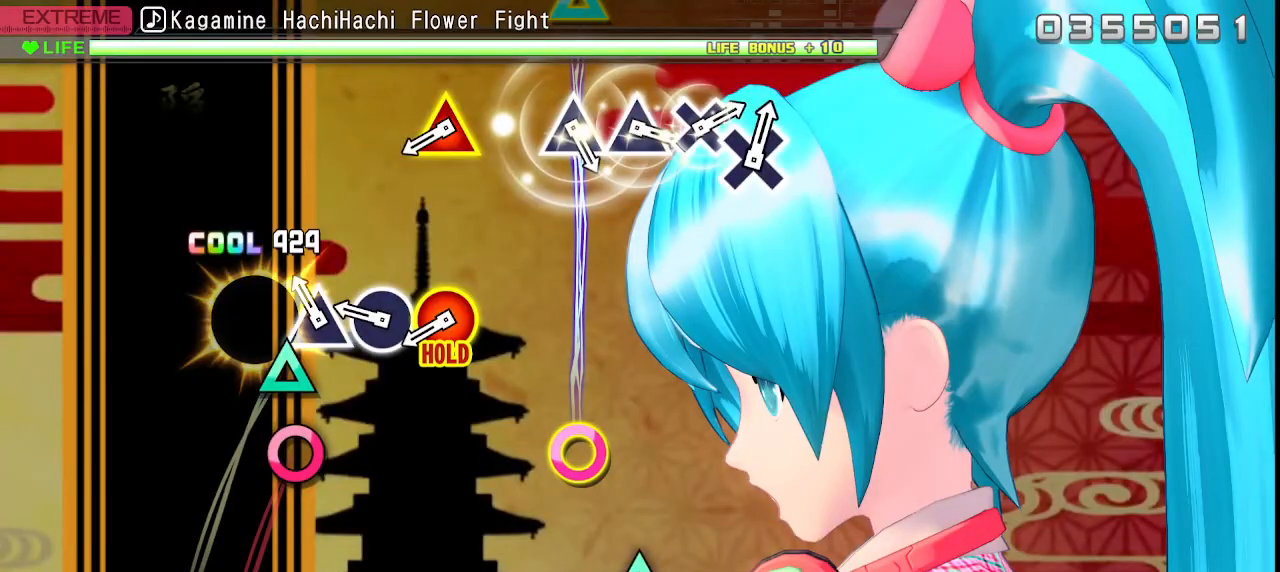
{"buttons": ["L2"], "left_stick": "center", "events": [[200, "L2", "down"], [200, "TRIANGLE", "up"], [217, "TRIANGLE", "down"], [300, "TRIANGLE", "up"], [400, "TRIANGLE", "down"], [483, "TRIANGLE", "up"]]}
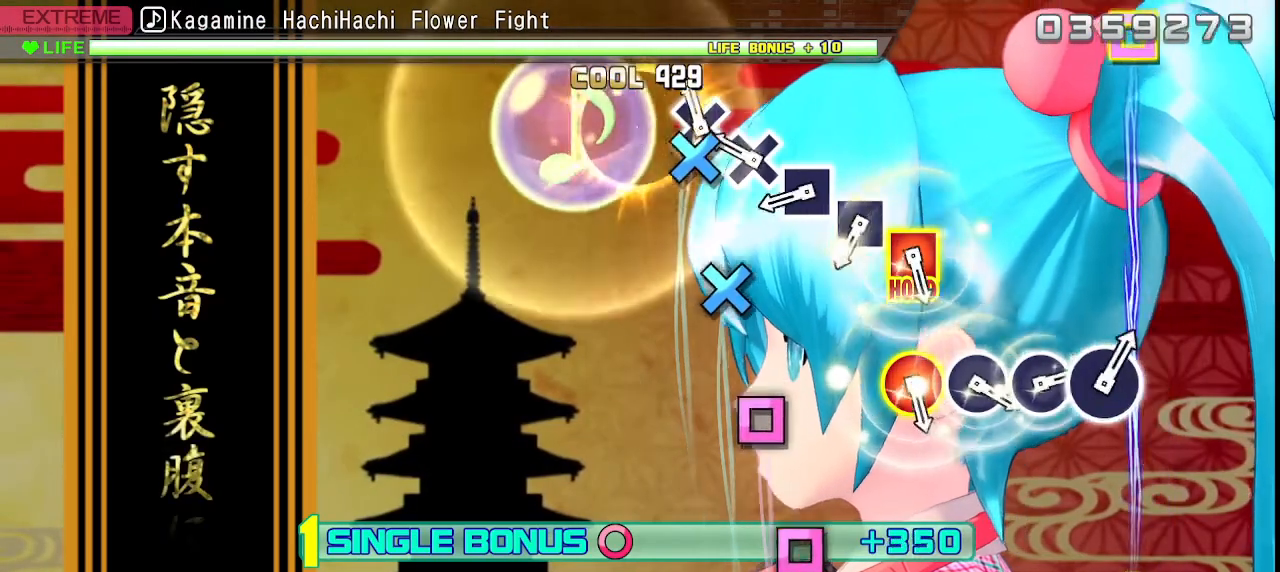
{"buttons": ["L2"], "left_stick": "center", "events": [[83, "CROSS", "down"], [167, "CROSS", "up"], [250, "CROSS", "down"], [333, "CROSS", "up"], [417, "CROSS", "down"], [467, "CROSS", "up"]]}
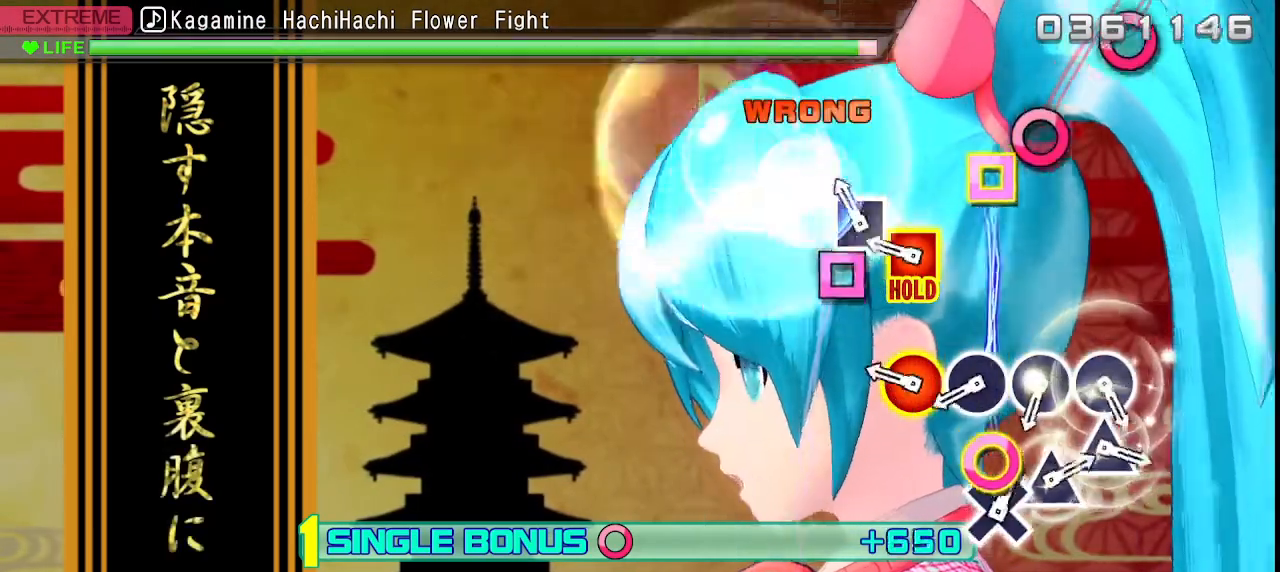
{"buttons": ["L2"], "left_stick": "center", "events": [[133, "SQUARE", "down"], [233, "SQUARE", "up"], [367, "CIRCLE", "down"], [500, "CIRCLE", "up"]]}
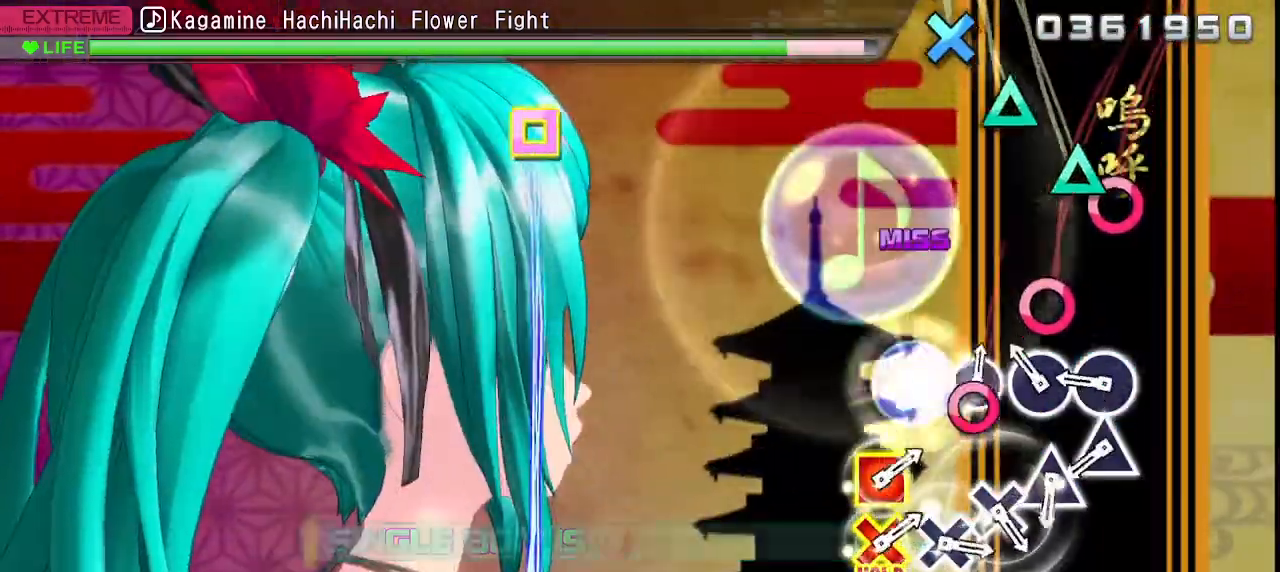
{"buttons": [], "left_stick": "center", "events": [[117, "L2", "up"], [133, "CIRCLE", "down"], [233, "CIRCLE", "up"], [333, "CIRCLE", "down"], [400, "CIRCLE", "up"]]}
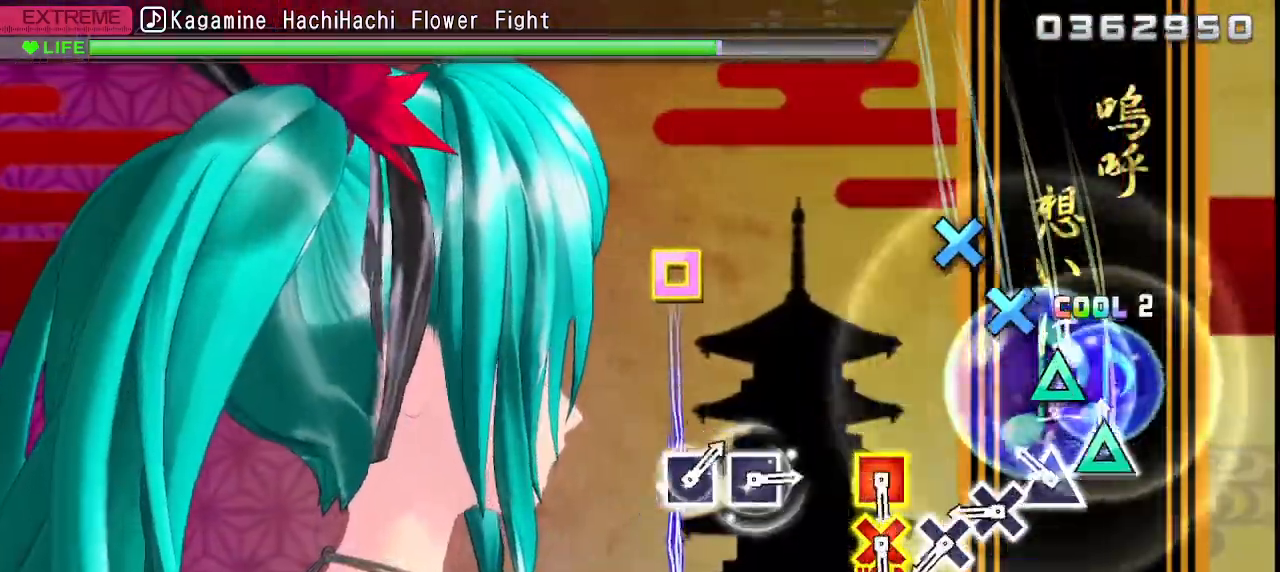
{"buttons": [], "left_stick": "center", "events": [[33, "TRIANGLE", "down"], [100, "TRIANGLE", "up"], [200, "TRIANGLE", "down"], [267, "TRIANGLE", "up"], [400, "CROSS", "down"], [483, "CROSS", "up"]]}
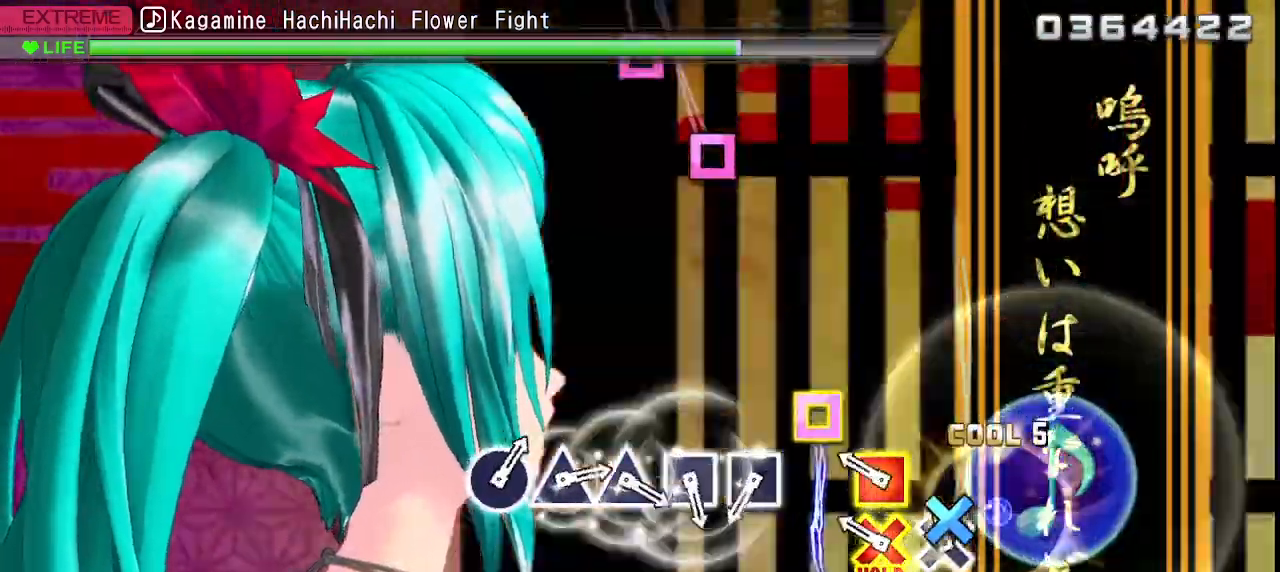
{"buttons": [], "left_stick": "center", "events": [[67, "CROSS", "down"], [150, "CROSS", "up"], [233, "CROSS", "down"], [233, "SQUARE", "down"], [333, "CROSS", "up"], [350, "SQUARE", "up"]]}
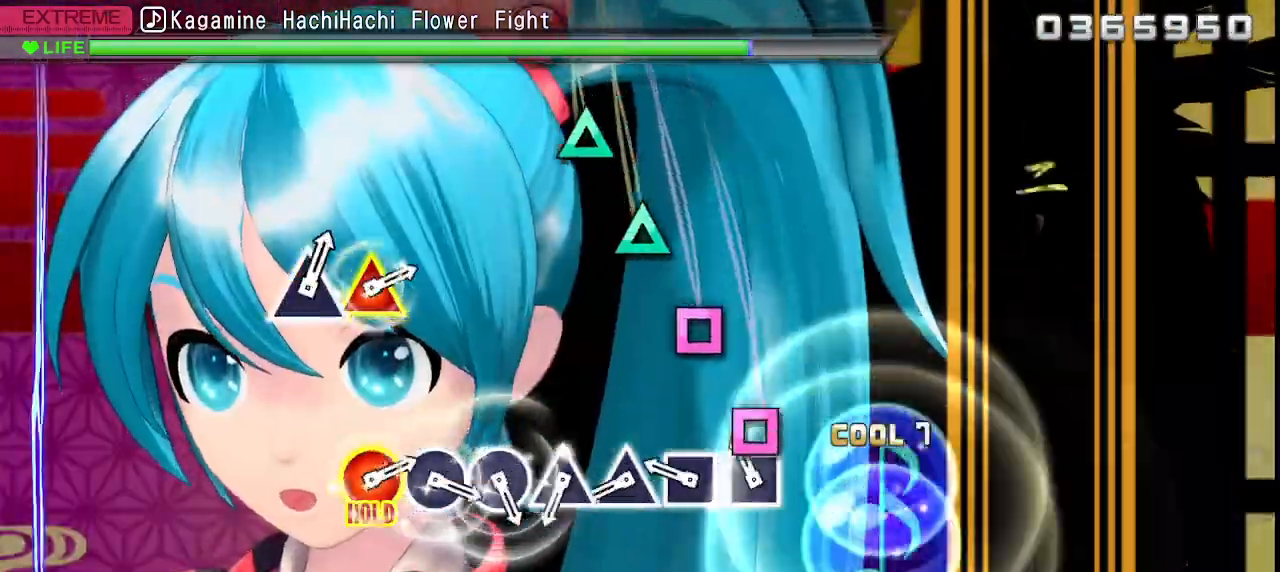
{"buttons": ["TRIANGLE"], "left_stick": "center", "events": [[83, "SQUARE", "down"], [150, "SQUARE", "up"], [283, "SQUARE", "down"], [350, "SQUARE", "up"], [483, "TRIANGLE", "down"]]}
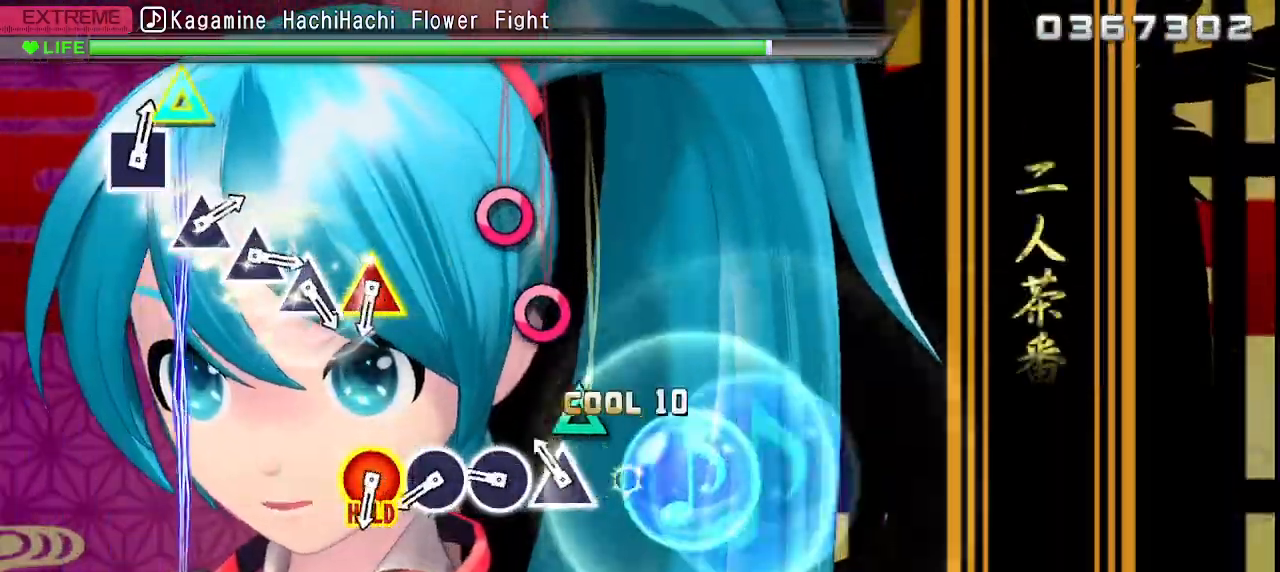
{"buttons": [], "left_stick": "center", "events": [[50, "TRIANGLE", "up"], [167, "TRIANGLE", "down"], [233, "TRIANGLE", "up"], [333, "CIRCLE", "down"], [433, "CIRCLE", "up"]]}
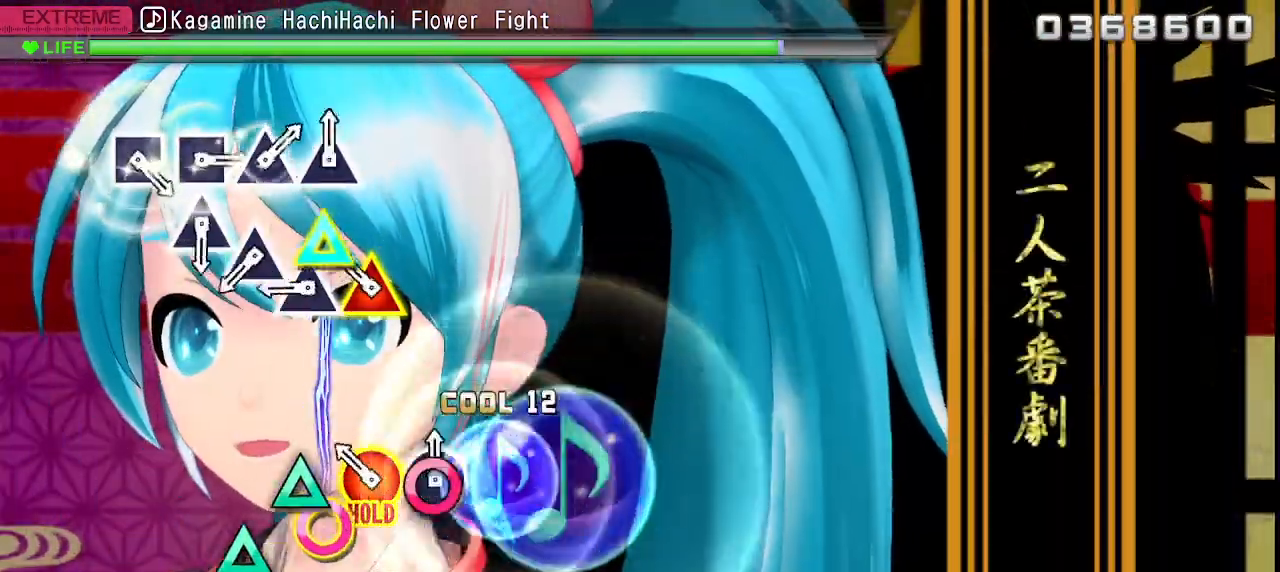
{"buttons": [], "left_stick": "center", "events": [[17, "CIRCLE", "down"], [83, "CIRCLE", "up"], [183, "CIRCLE", "down"], [183, "TRIANGLE", "down"], [283, "CIRCLE", "up"], [283, "TRIANGLE", "up"], [417, "TRIANGLE", "down"], [483, "TRIANGLE", "up"]]}
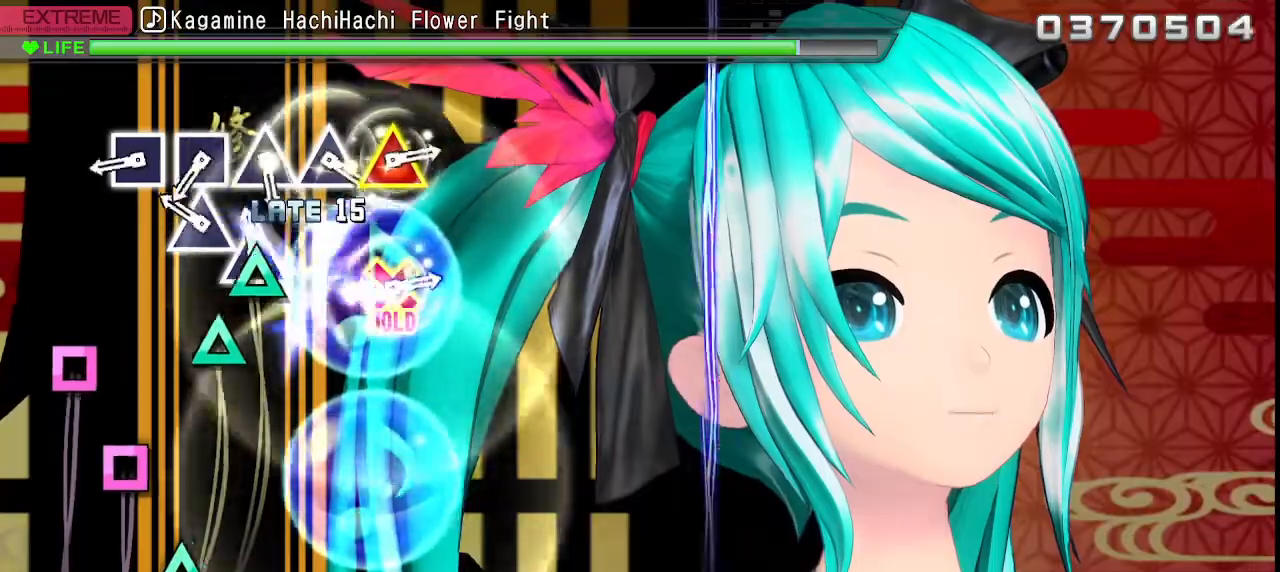
{"buttons": ["SQUARE"], "left_stick": "center", "events": [[83, "TRIANGLE", "down"], [150, "TRIANGLE", "up"], [250, "TRIANGLE", "down"], [317, "TRIANGLE", "up"], [450, "SQUARE", "down"]]}
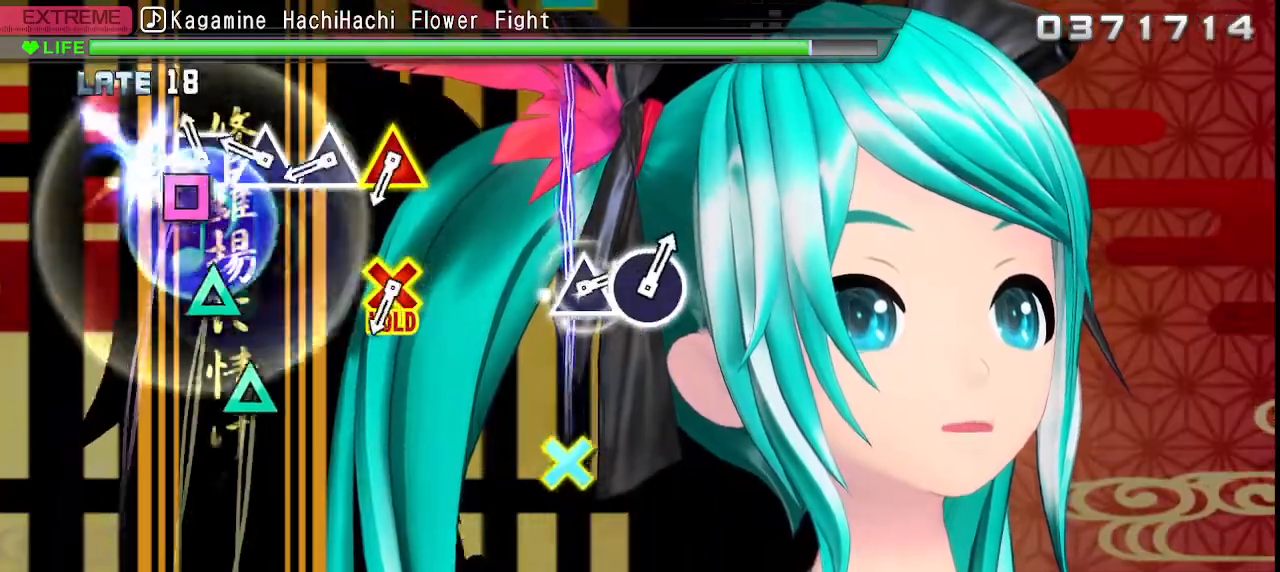
{"buttons": ["TRIANGLE"], "left_stick": "center", "events": [[17, "SQUARE", "up"], [100, "SQUARE", "down"], [167, "SQUARE", "up"], [283, "TRIANGLE", "down"], [383, "TRIANGLE", "up"], [483, "TRIANGLE", "down"]]}
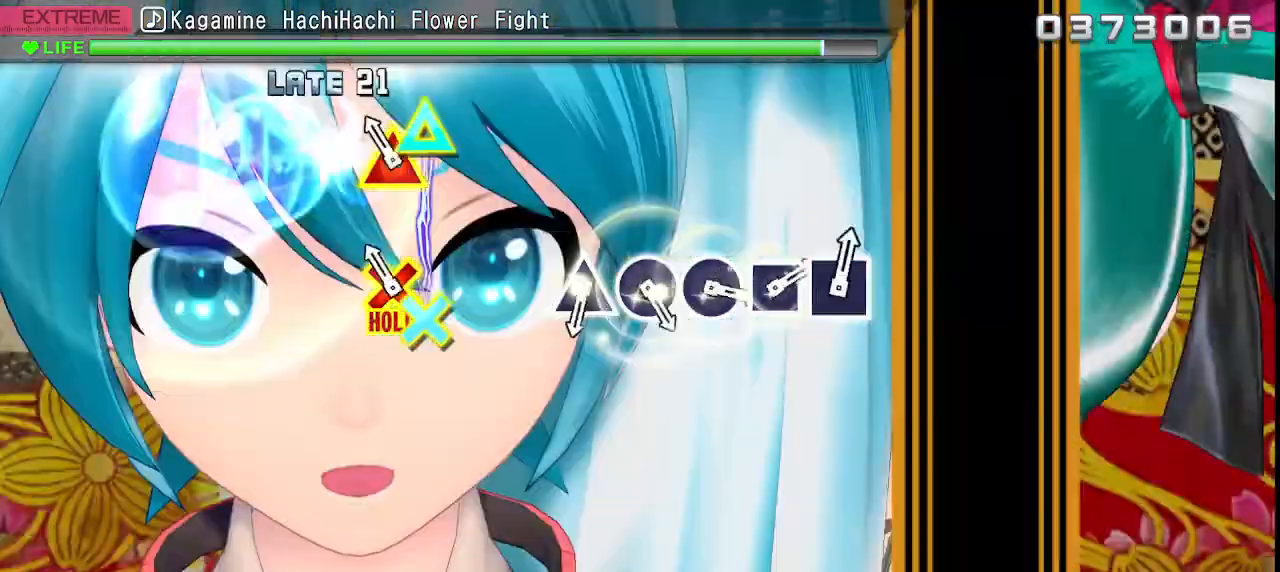
{"buttons": [], "left_stick": "center", "events": [[100, "TRIANGLE", "up"]]}
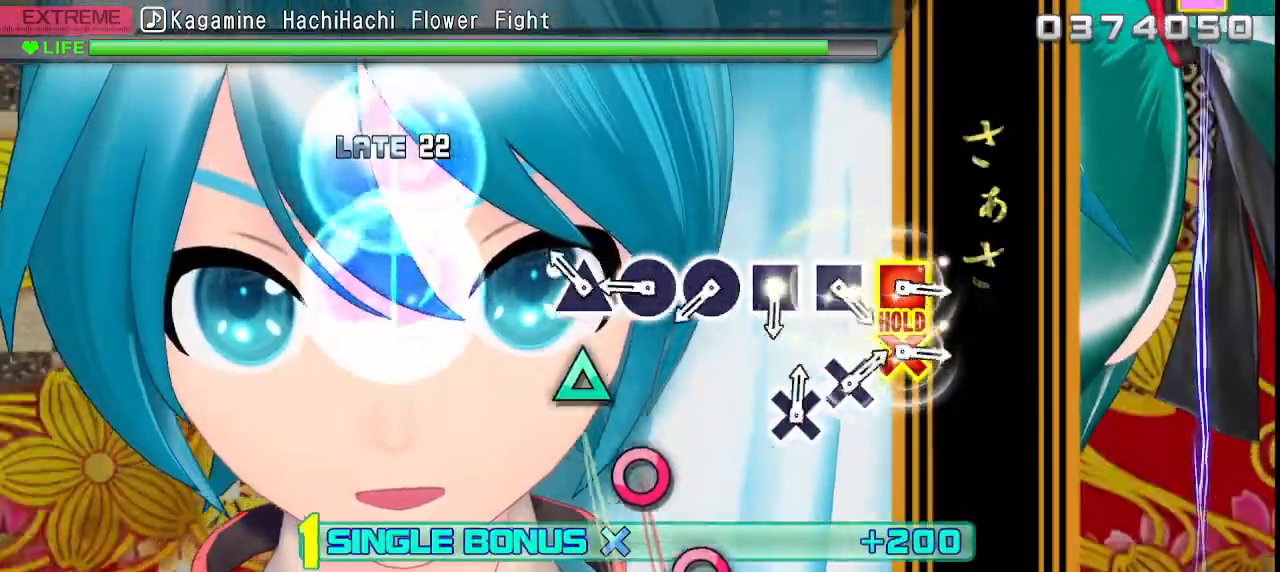
{"buttons": [], "left_stick": "center", "events": [[167, "TRIANGLE", "down"], [250, "TRIANGLE", "up"], [350, "CIRCLE", "down"], [450, "CIRCLE", "up"]]}
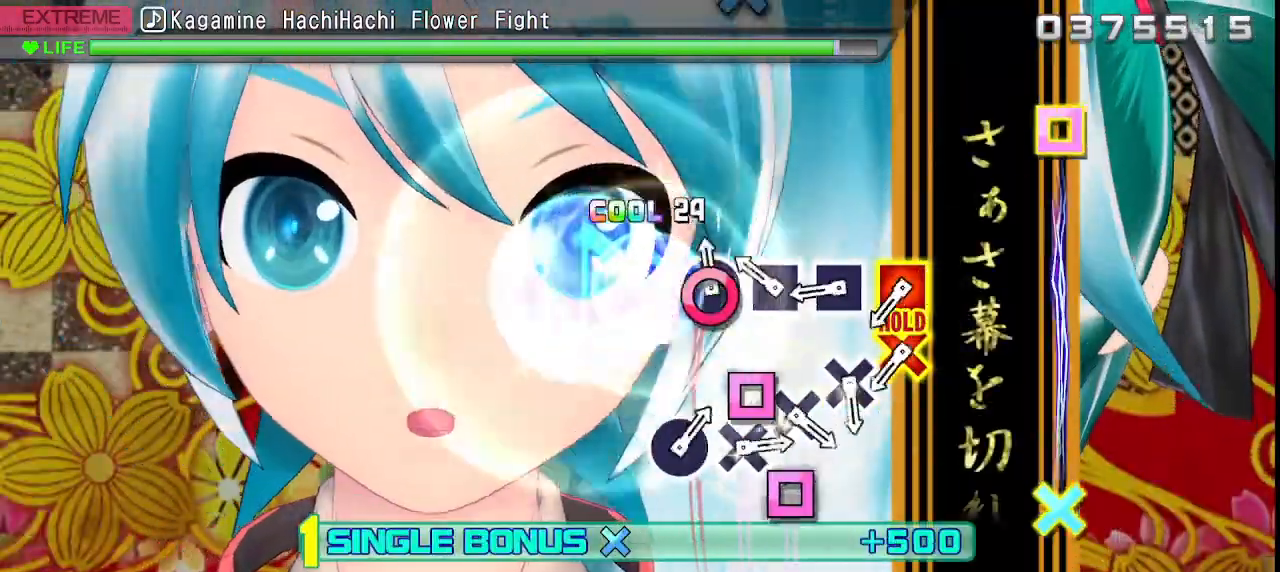
{"buttons": [], "left_stick": "center", "events": [[17, "CIRCLE", "down"], [83, "CIRCLE", "up"], [217, "SQUARE", "down"], [317, "SQUARE", "up"], [400, "SQUARE", "down"], [483, "SQUARE", "up"]]}
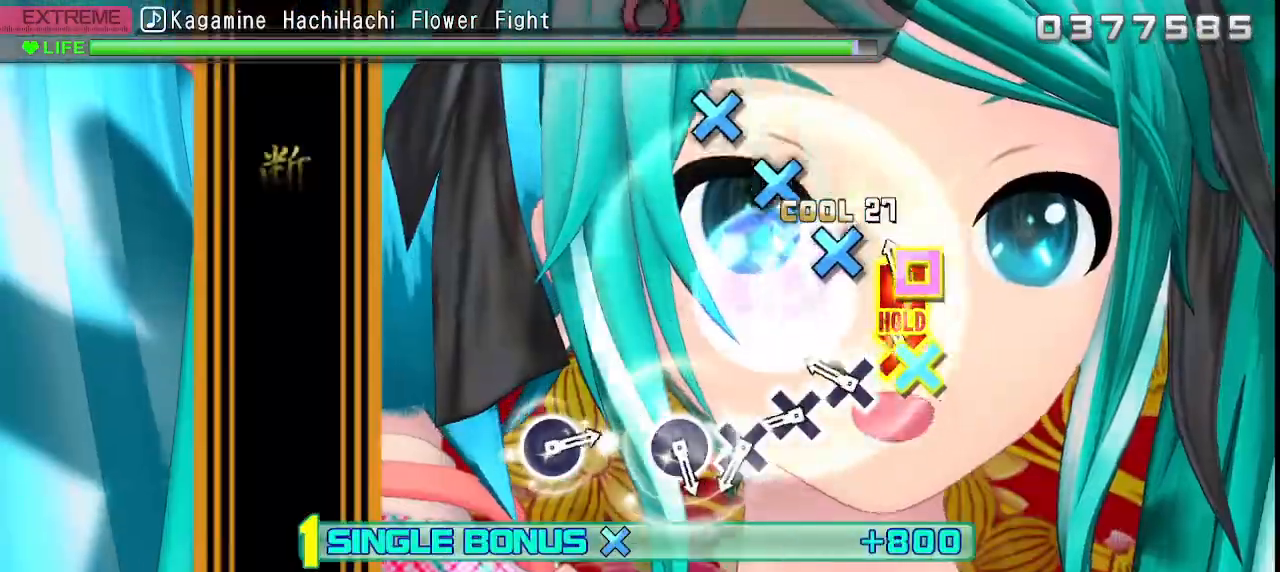
{"buttons": ["CROSS"], "left_stick": "center", "events": [[67, "CROSS", "down"], [67, "SQUARE", "down"], [200, "CROSS", "up"], [200, "SQUARE", "up"], [333, "CROSS", "down"], [417, "CROSS", "up"], [500, "CROSS", "down"]]}
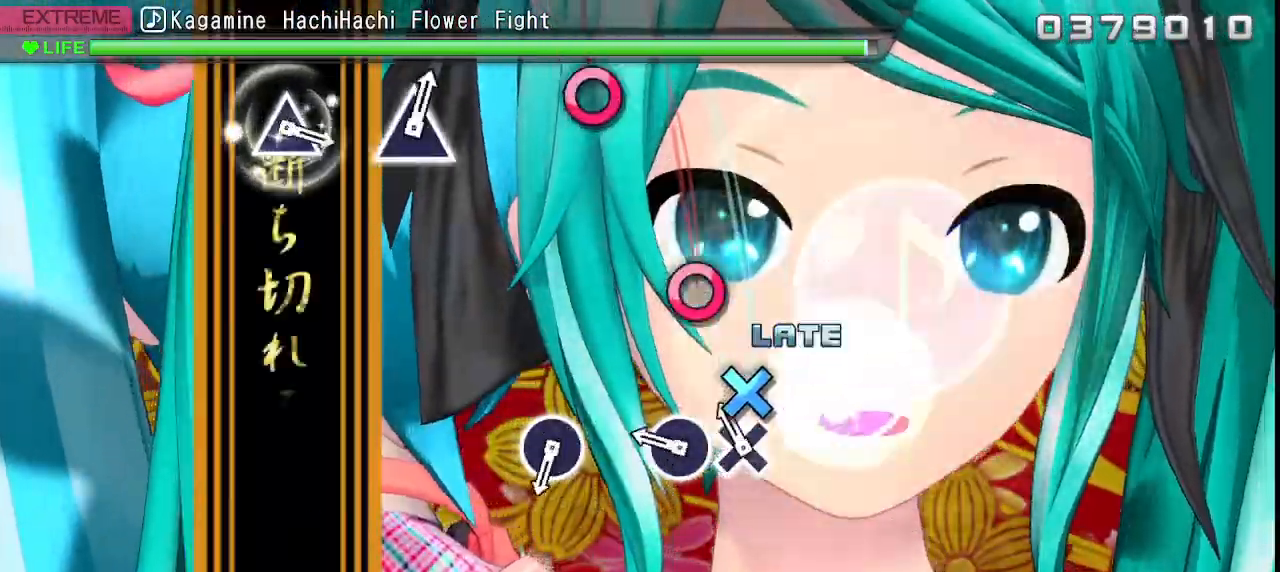
{"buttons": [], "left_stick": "center", "events": [[83, "CROSS", "up"], [150, "CROSS", "down"], [250, "CROSS", "up"], [317, "CIRCLE", "down"], [467, "CIRCLE", "up"]]}
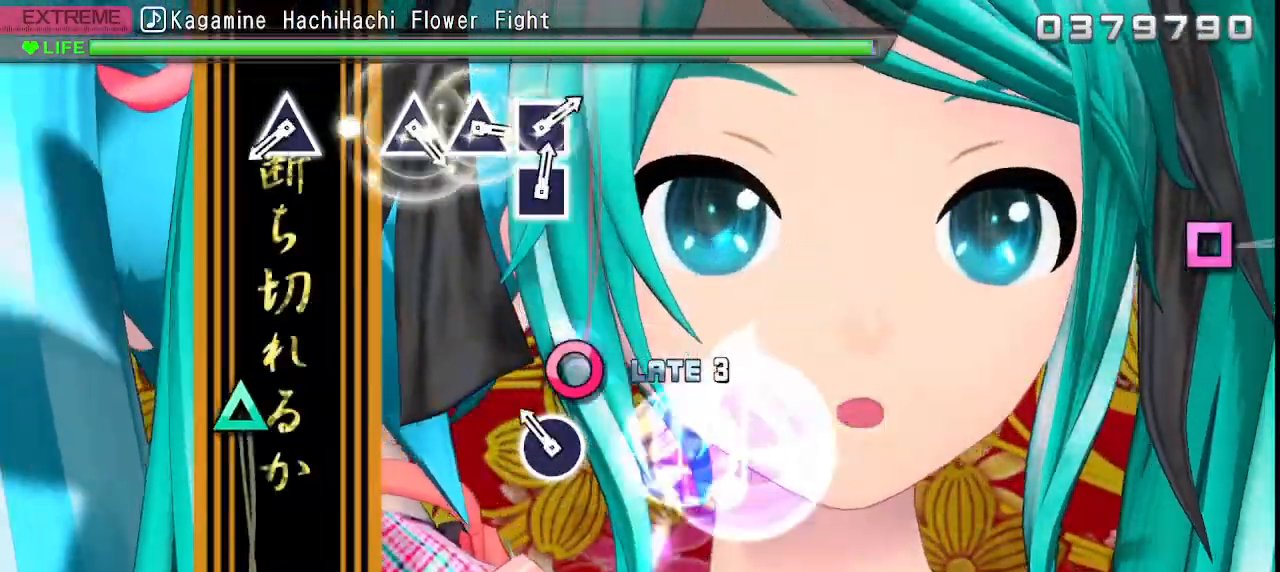
{"buttons": [], "left_stick": "center", "events": [[167, "CIRCLE", "down"], [300, "CIRCLE", "up"]]}
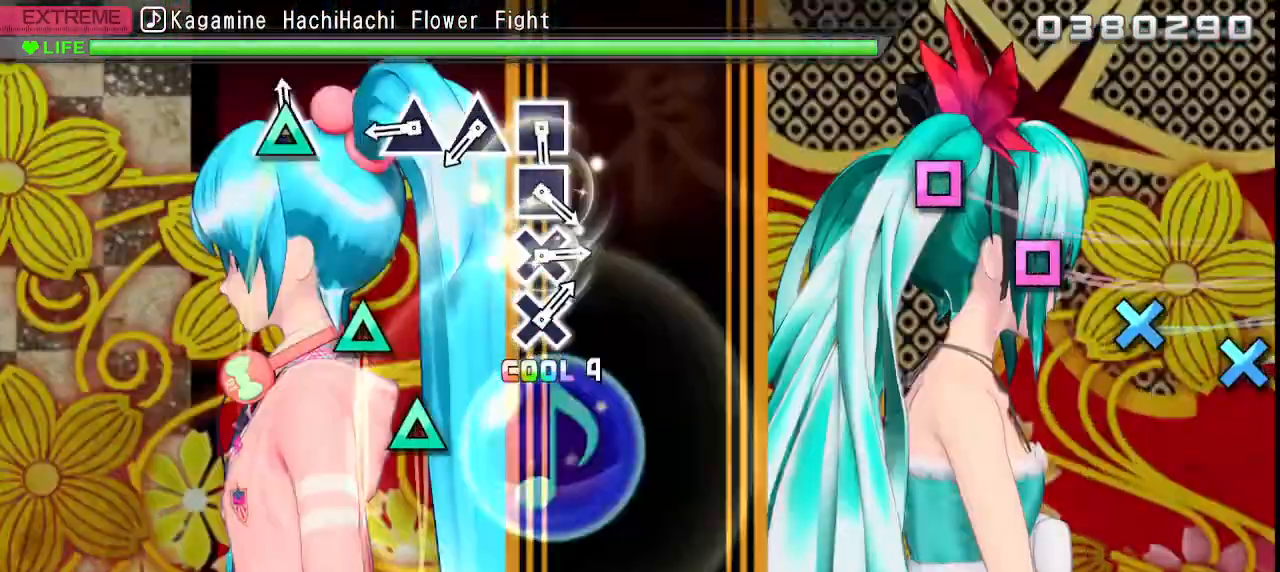
{"buttons": [], "left_stick": "center", "events": [[33, "TRIANGLE", "down"], [133, "TRIANGLE", "up"], [400, "TRIANGLE", "down"], [483, "TRIANGLE", "up"]]}
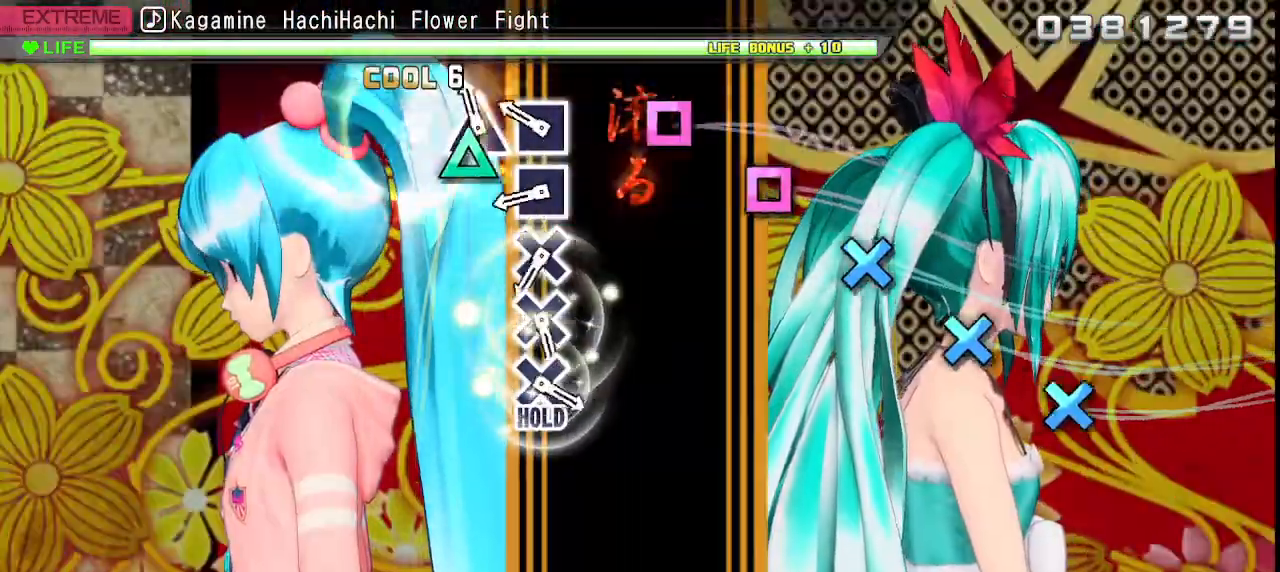
{"buttons": [], "left_stick": "center", "events": [[67, "TRIANGLE", "down"], [167, "TRIANGLE", "up"], [250, "SQUARE", "down"], [333, "SQUARE", "up"], [400, "SQUARE", "down"], [483, "SQUARE", "up"]]}
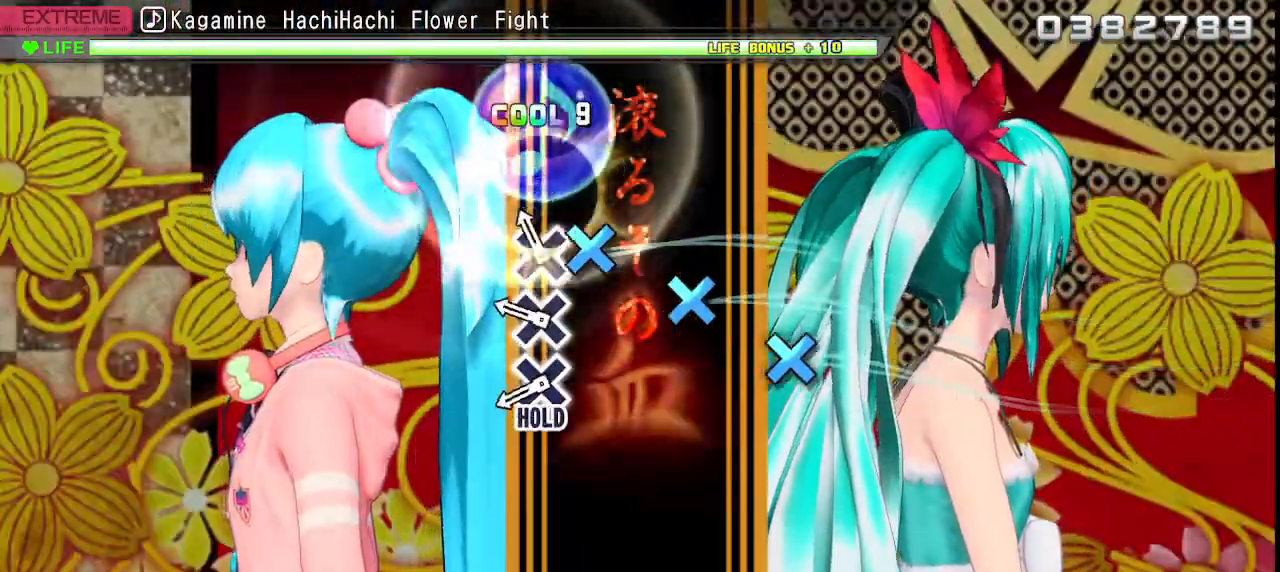
{"buttons": ["CROSS"], "left_stick": "center", "events": [[100, "CROSS", "down"], [183, "CROSS", "up"], [267, "CROSS", "down"], [350, "CROSS", "up"], [433, "CROSS", "down"]]}
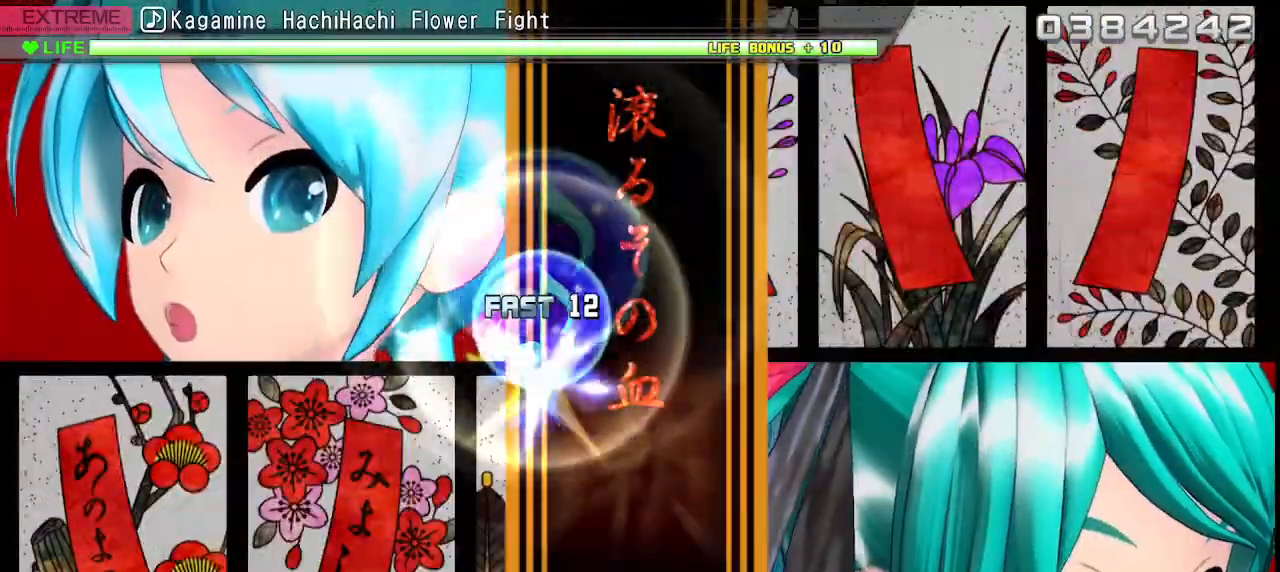
{"buttons": ["CROSS"], "left_stick": "center", "events": []}
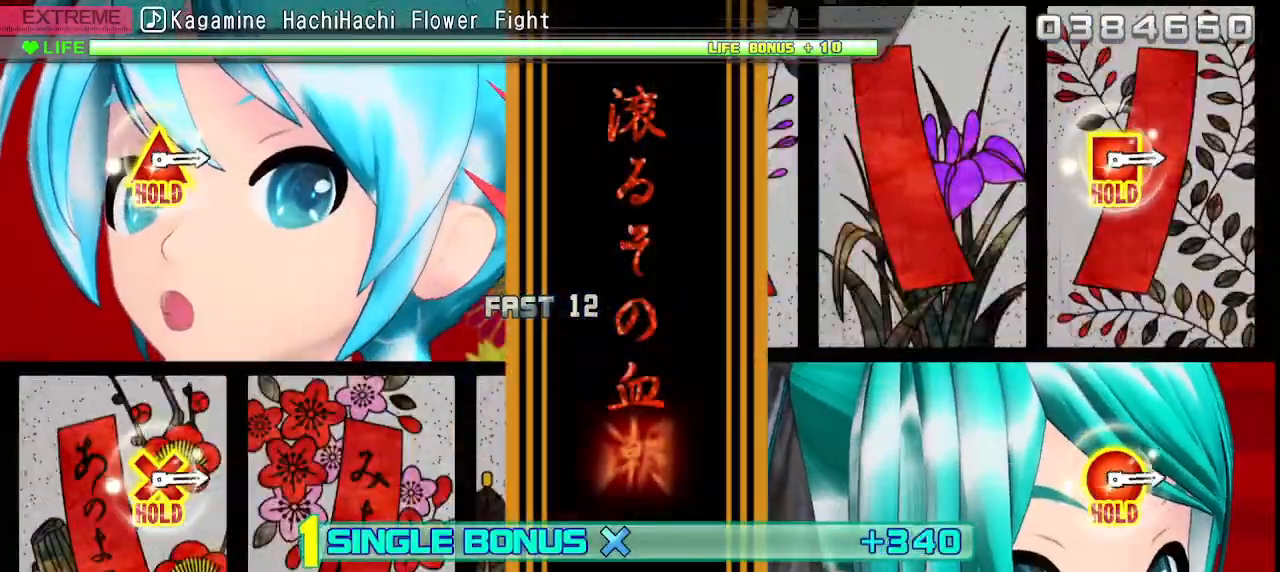
{"buttons": ["CROSS"], "left_stick": "center", "events": []}
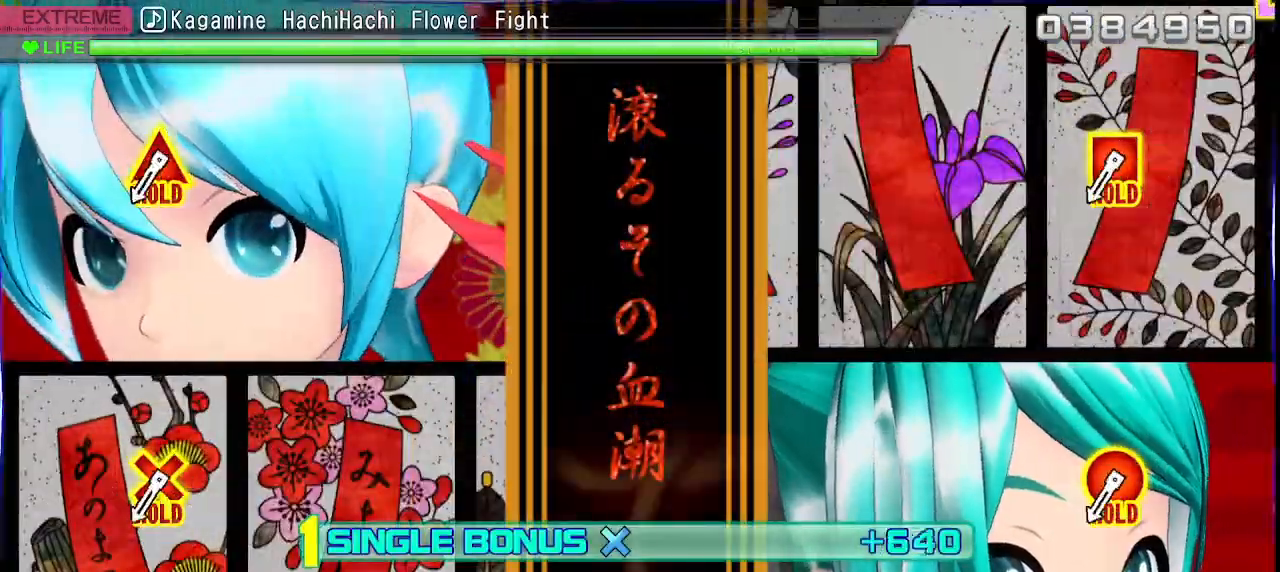
{"buttons": ["CROSS"], "left_stick": "center", "events": []}
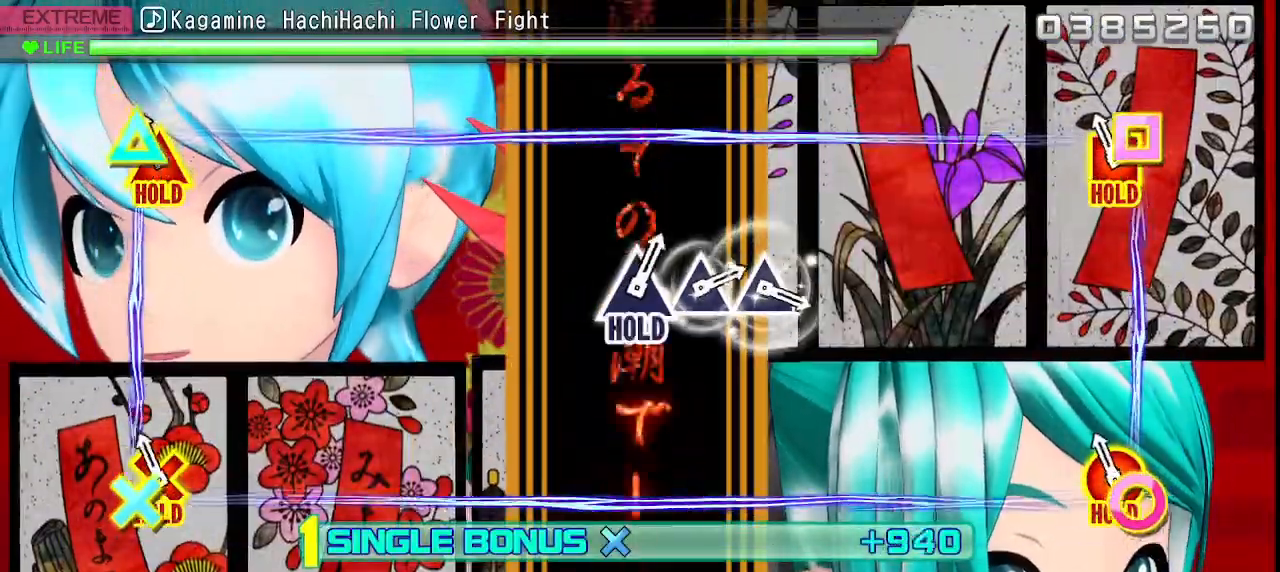
{"buttons": ["CROSS", "L2"], "left_stick": "center", "events": [[100, "L2", "down"]]}
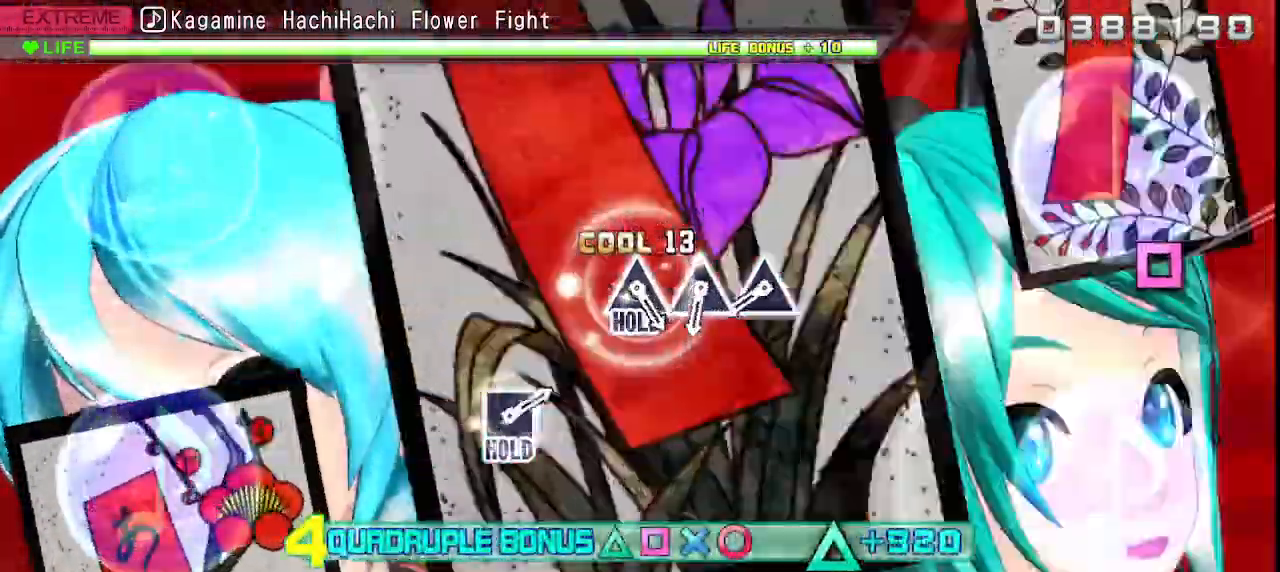
{"buttons": ["TRIANGLE"], "left_stick": "center", "events": [[150, "CROSS", "up"], [183, "L2", "up"], [483, "TRIANGLE", "down"]]}
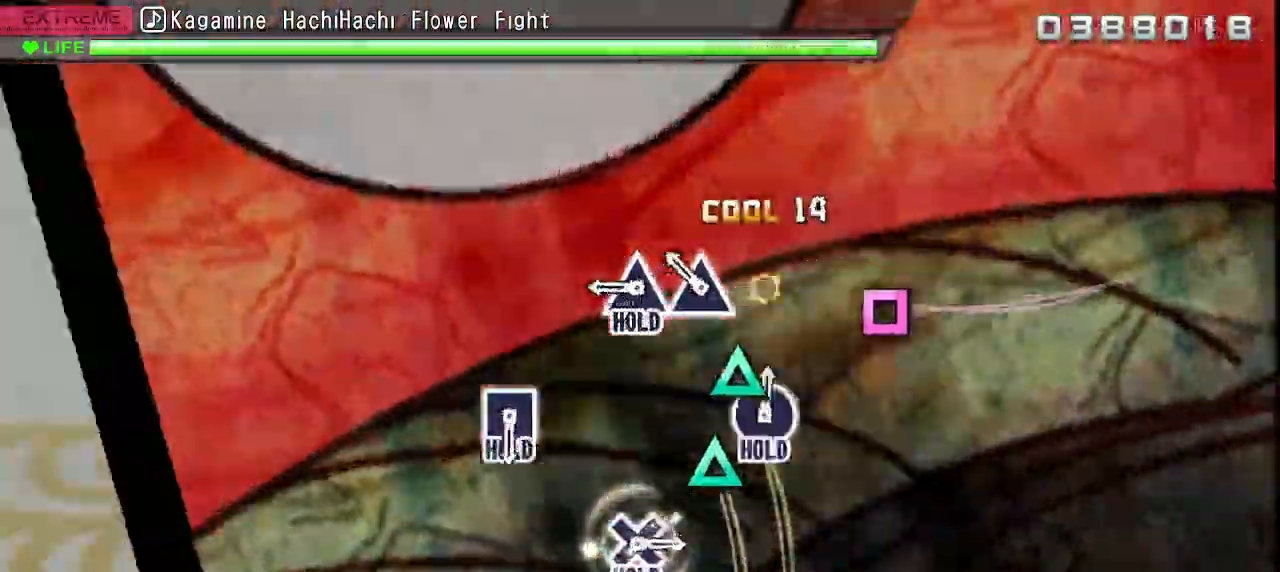
{"buttons": ["TRIANGLE"], "left_stick": "center", "events": [[100, "TRIANGLE", "up"], [217, "TRIANGLE", "down"], [333, "TRIANGLE", "up"], [367, "TRIANGLE", "down"]]}
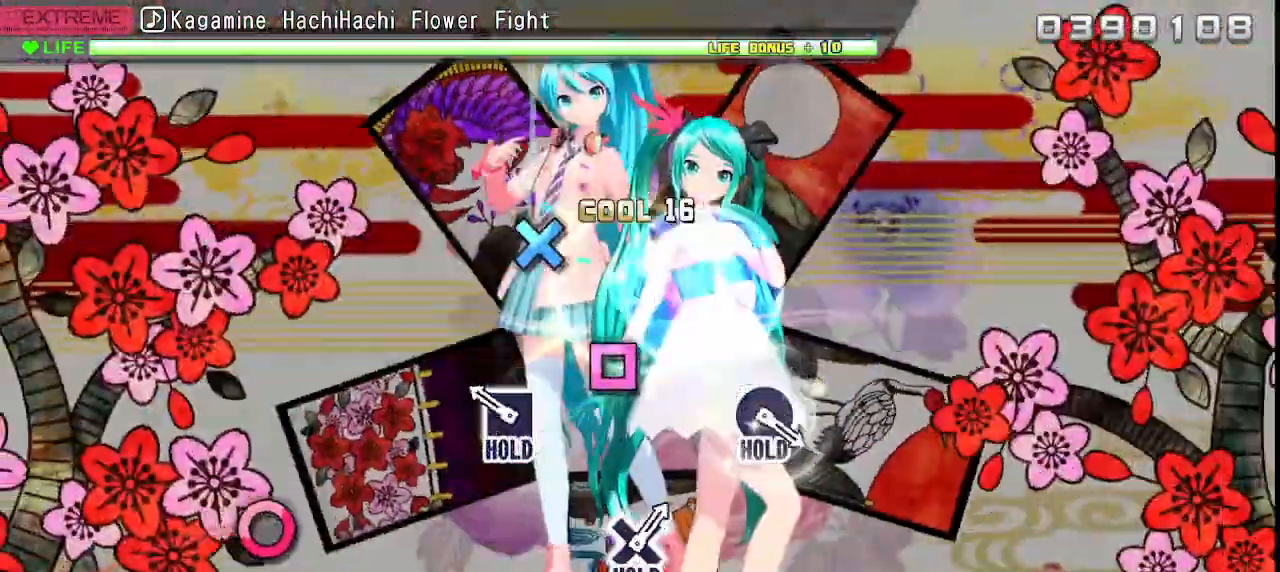
{"buttons": [], "left_stick": "center", "events": [[17, "TRIANGLE", "up"], [267, "SQUARE", "down"], [400, "SQUARE", "up"]]}
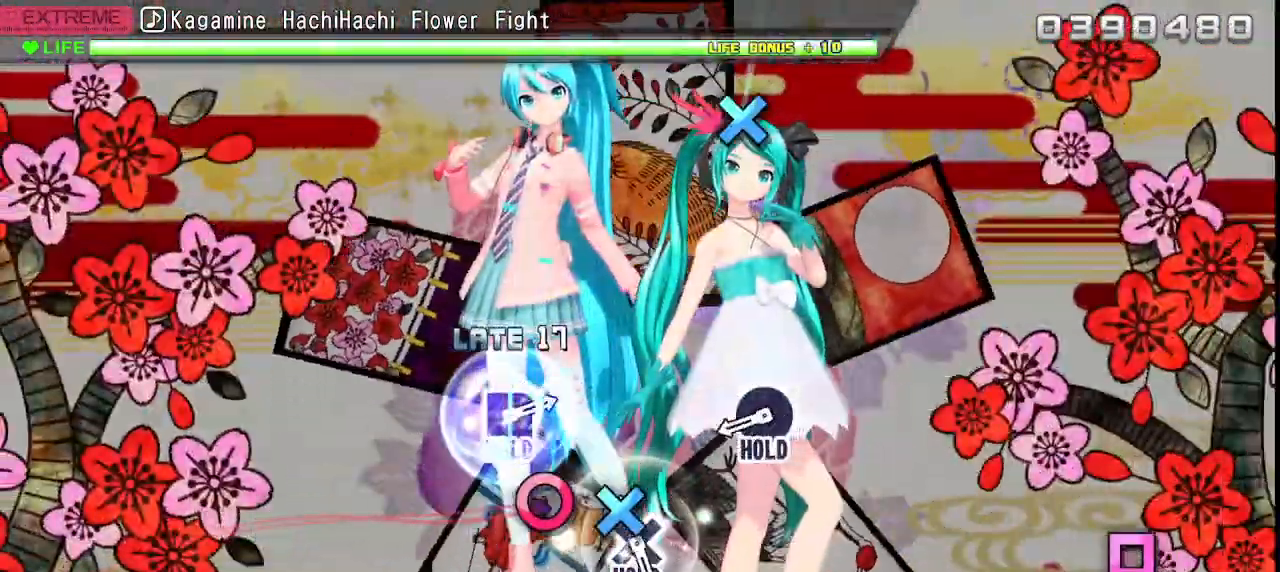
{"buttons": ["CIRCLE"], "left_stick": "center", "events": [[117, "CROSS", "down"], [267, "CROSS", "up"], [467, "CIRCLE", "down"]]}
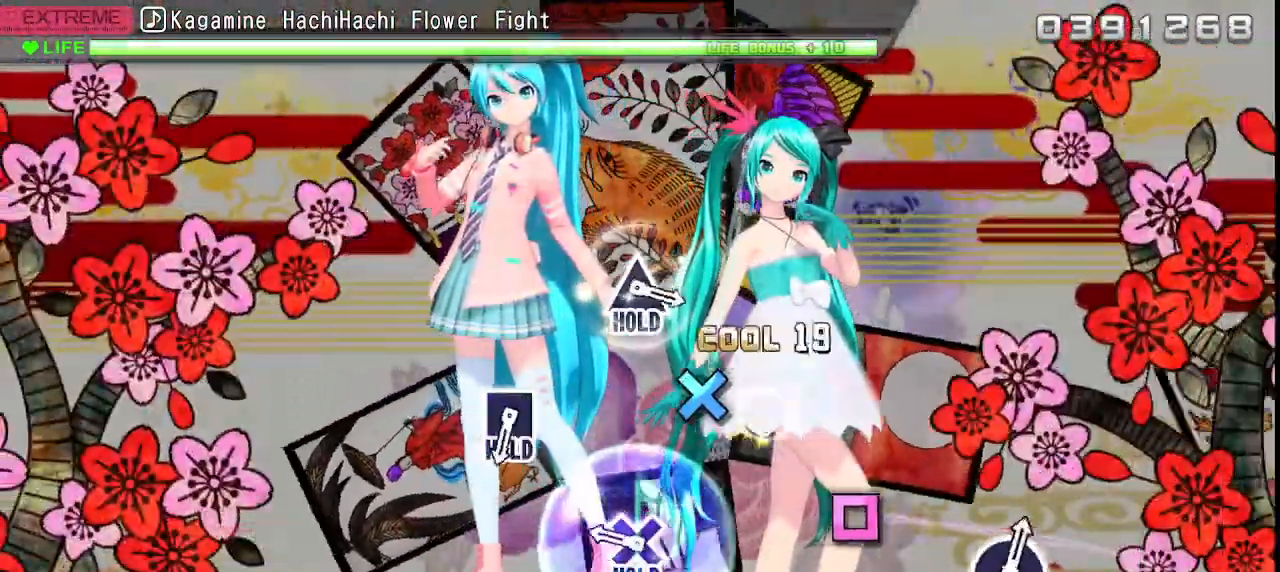
{"buttons": [], "left_stick": "center", "events": [[133, "CIRCLE", "up"], [283, "CROSS", "down"], [483, "CROSS", "up"]]}